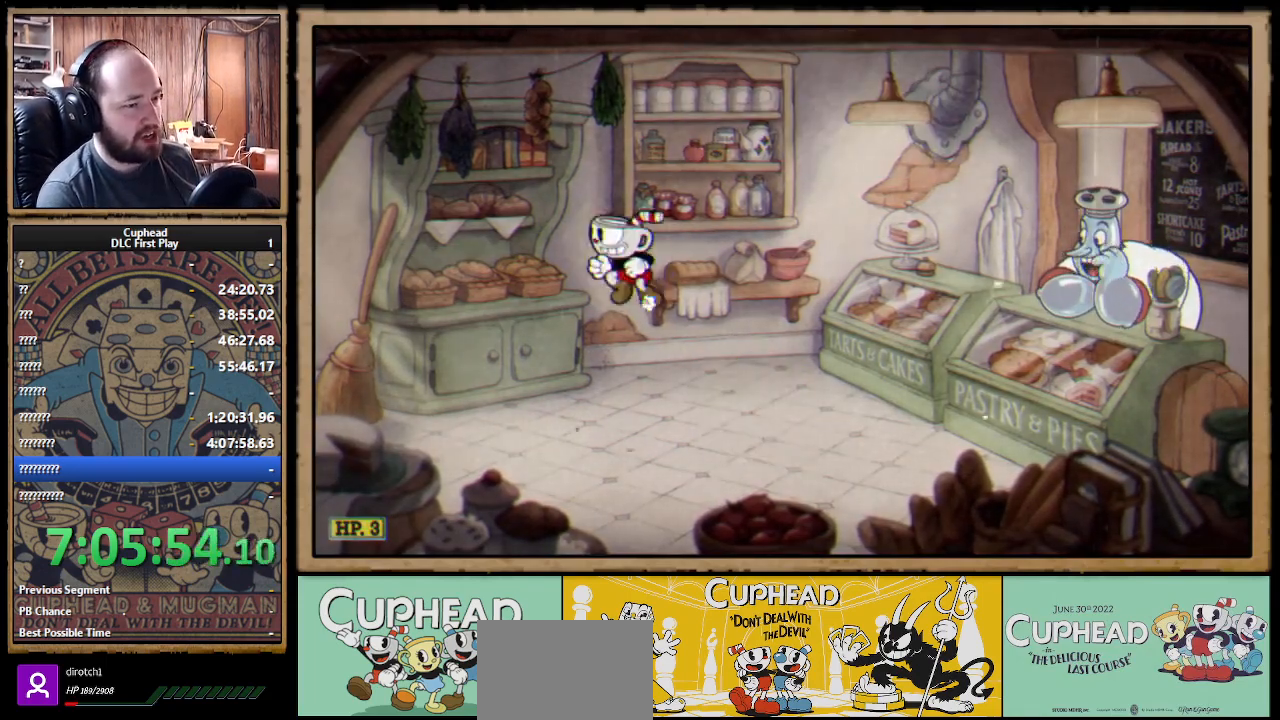
Gameplay with a controller (Xbox layout); each line is a JSON object with the inputs held at the frame after it. "events" lists button and stick changes between this image and that frame as [ms after this image, input, new state], when the widget could be followed in between.
{"buttons": ["A", "DPAD_LEFT"], "left_stick": "center", "right_stick": "center", "events": [[50, "B", "up"], [100, "B", "down"], [183, "B", "up"], [283, "A", "down"], [417, "A", "up"], [467, "A", "down"]]}
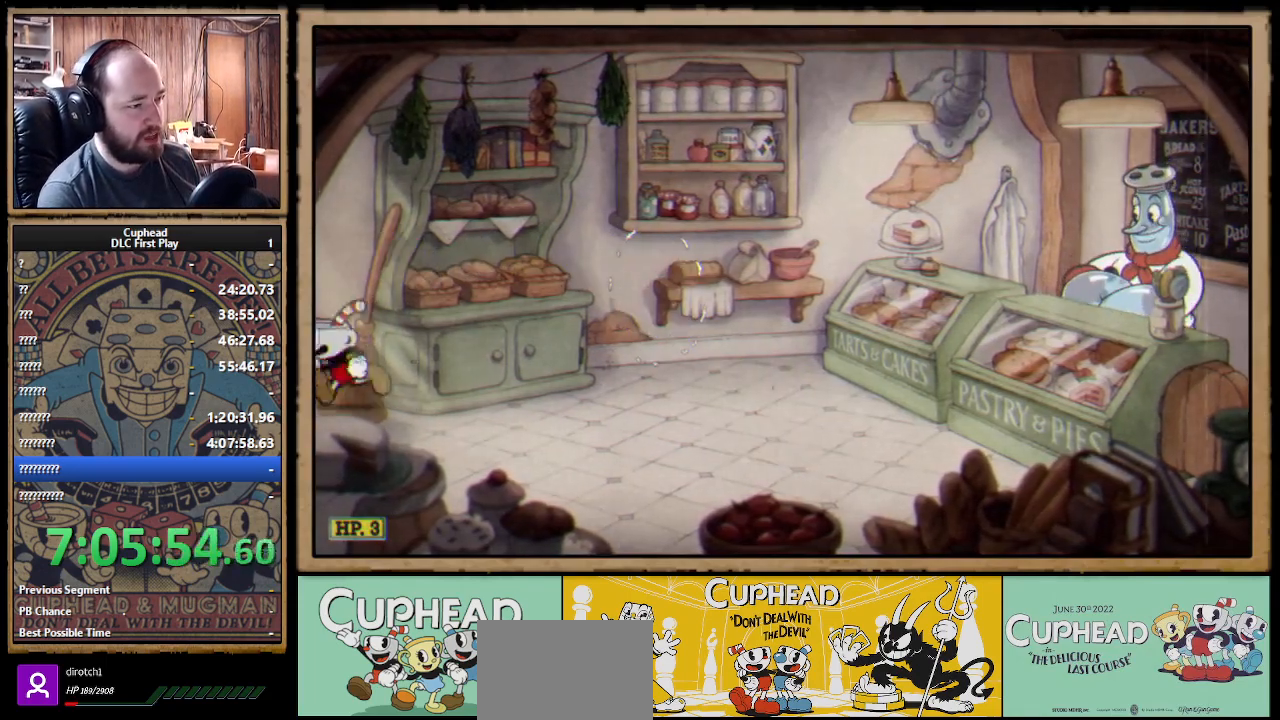
{"buttons": ["A"], "left_stick": "center", "right_stick": "center", "events": [[17, "A", "up"], [67, "A", "down"], [150, "A", "up"], [200, "A", "down"], [283, "A", "up"], [283, "DPAD_LEFT", "up"], [317, "A", "down"], [400, "A", "up"], [467, "A", "down"]]}
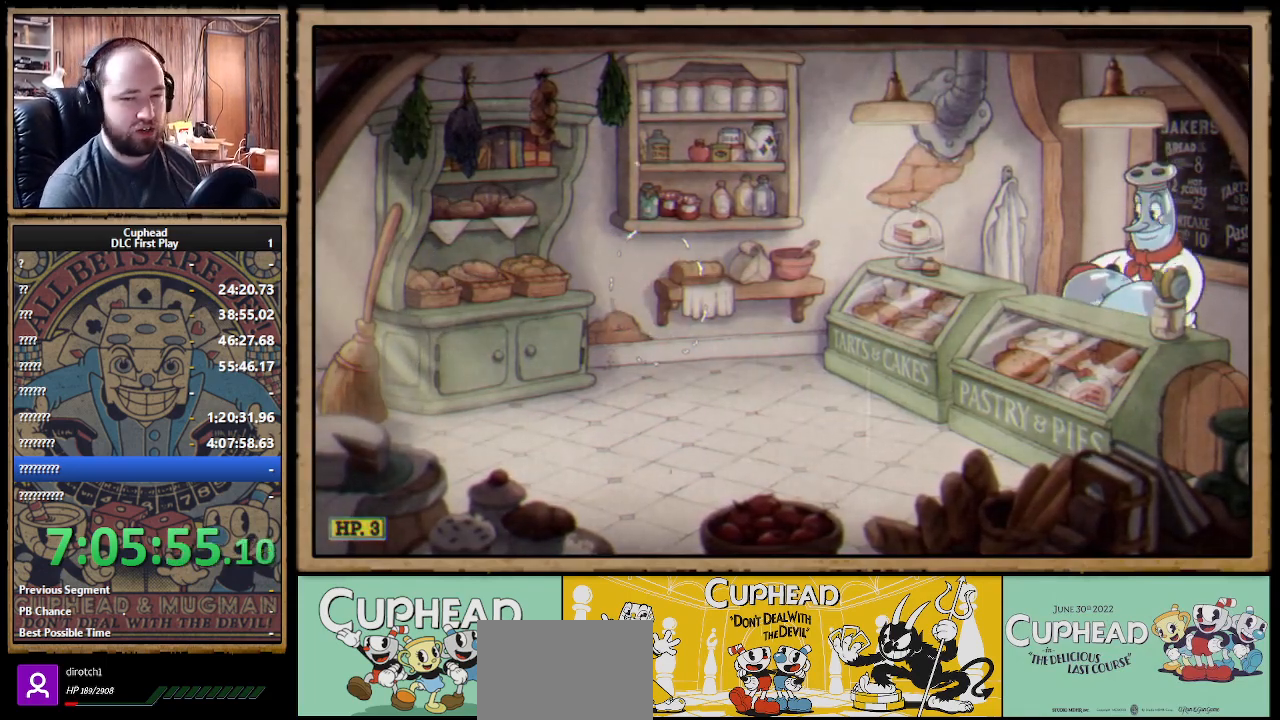
{"buttons": [], "left_stick": "center", "right_stick": "center", "events": [[17, "A", "up"]]}
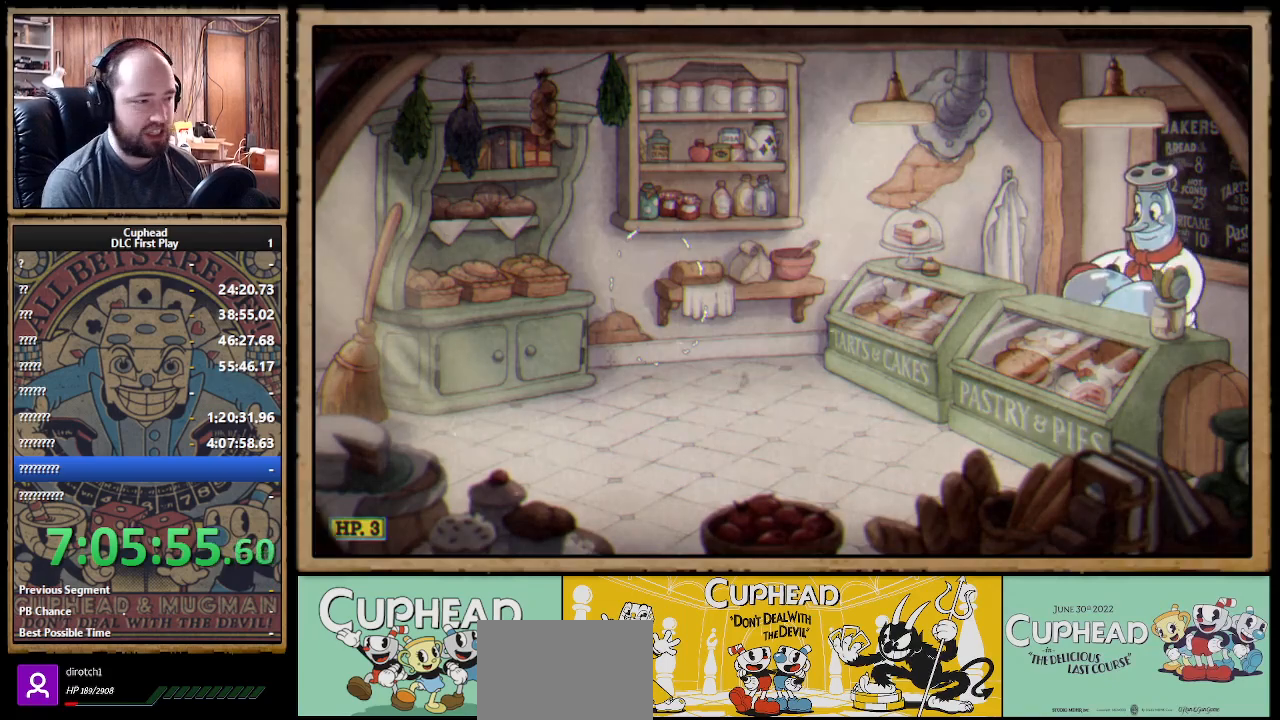
{"buttons": ["DPAD_RIGHT"], "left_stick": "center", "right_stick": "center", "events": [[300, "DPAD_RIGHT", "down"]]}
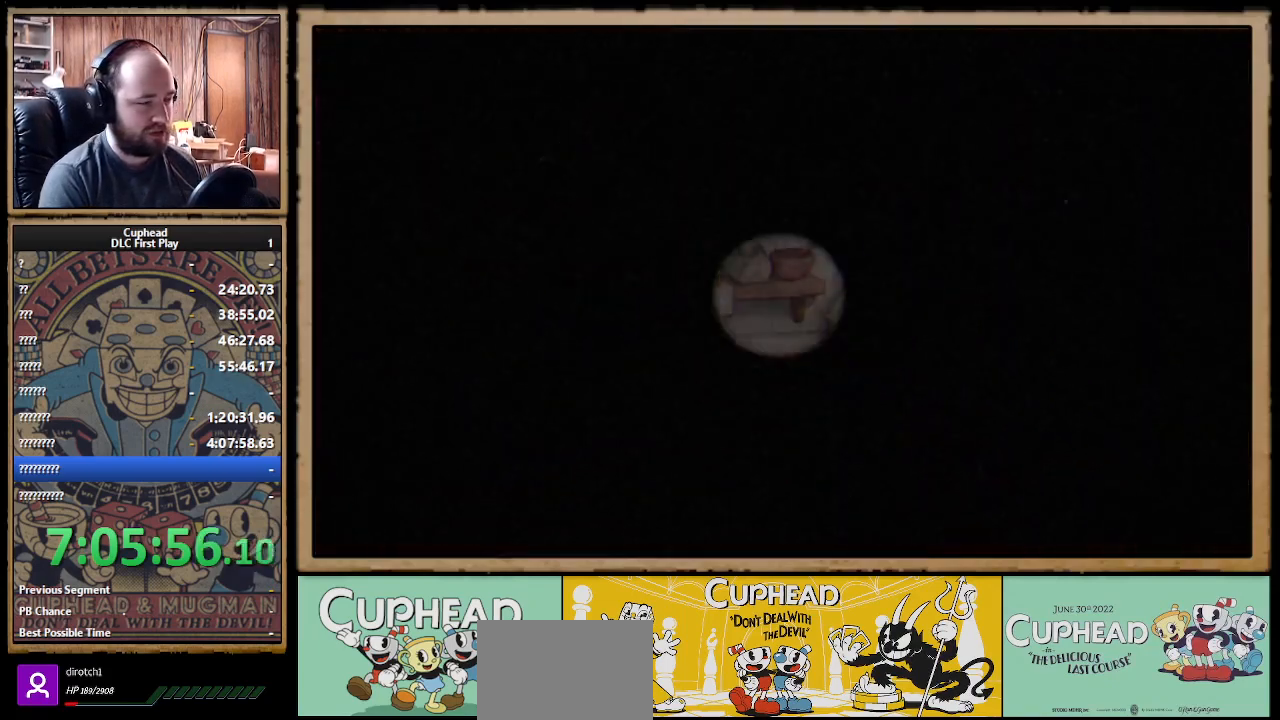
{"buttons": ["DPAD_RIGHT"], "left_stick": "center", "right_stick": "center", "events": []}
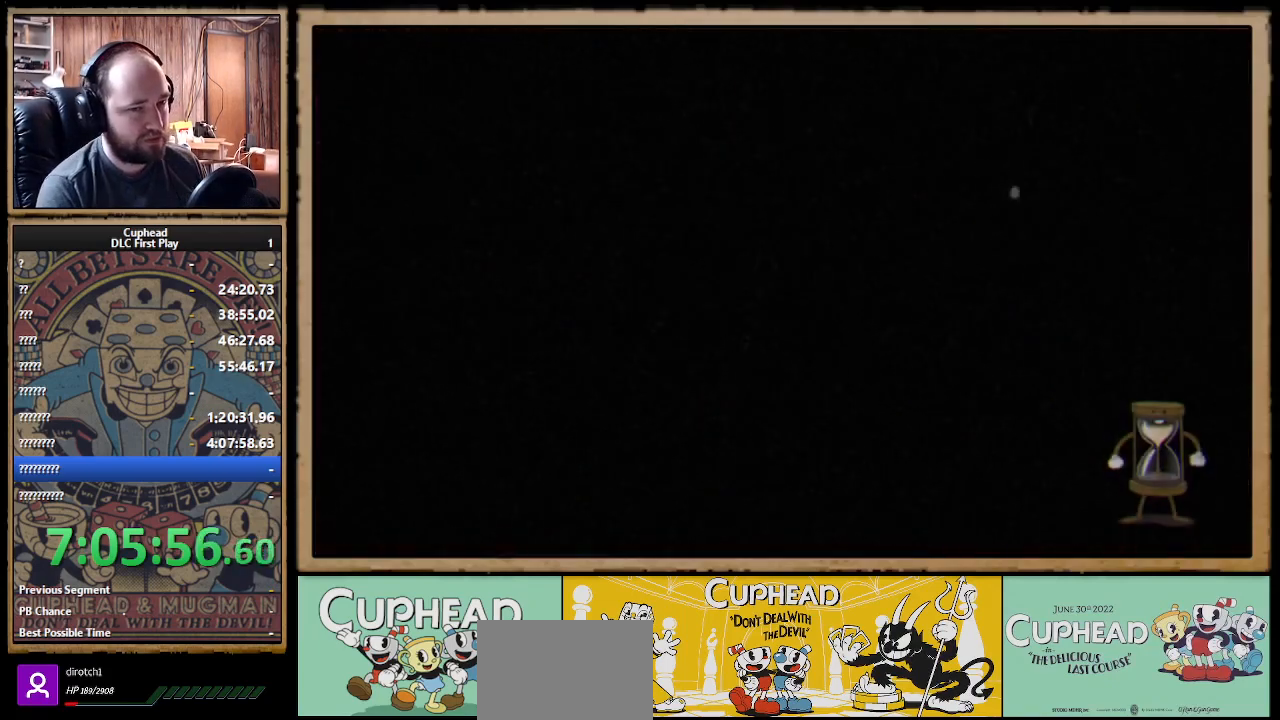
{"buttons": [], "left_stick": "center", "right_stick": "center", "events": [[467, "DPAD_RIGHT", "up"]]}
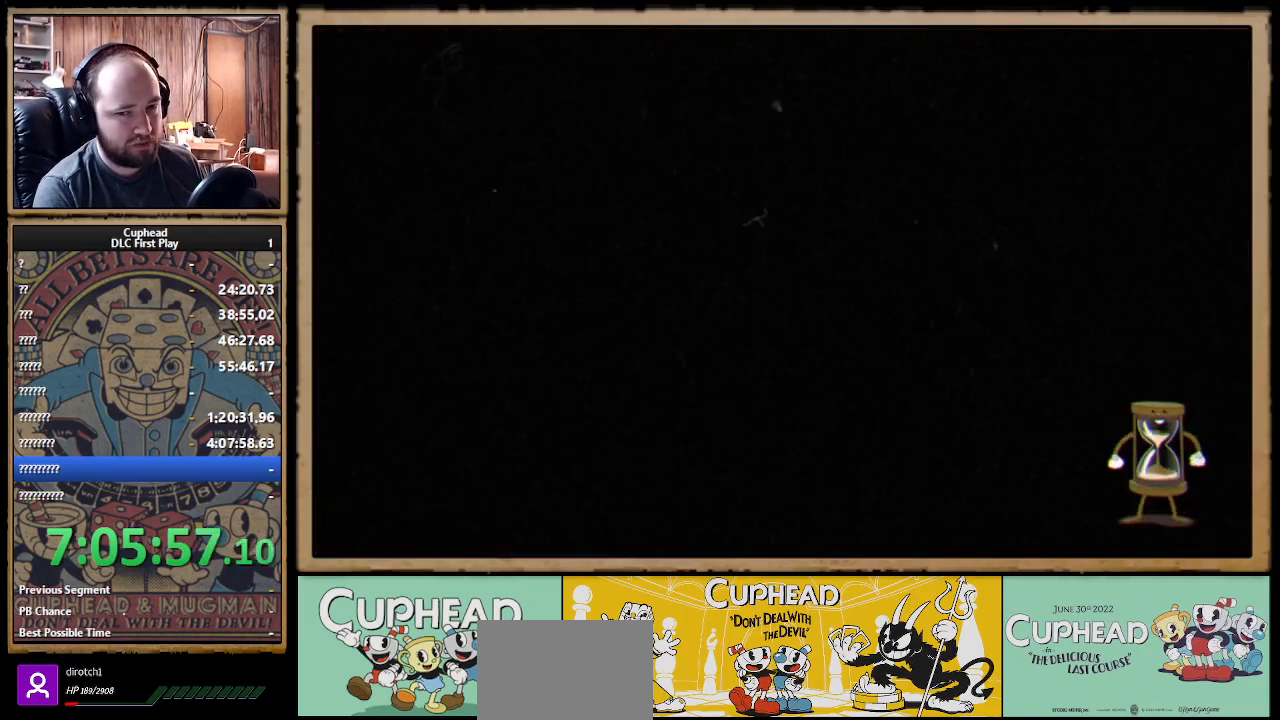
{"buttons": [], "left_stick": "center", "right_stick": "center", "events": []}
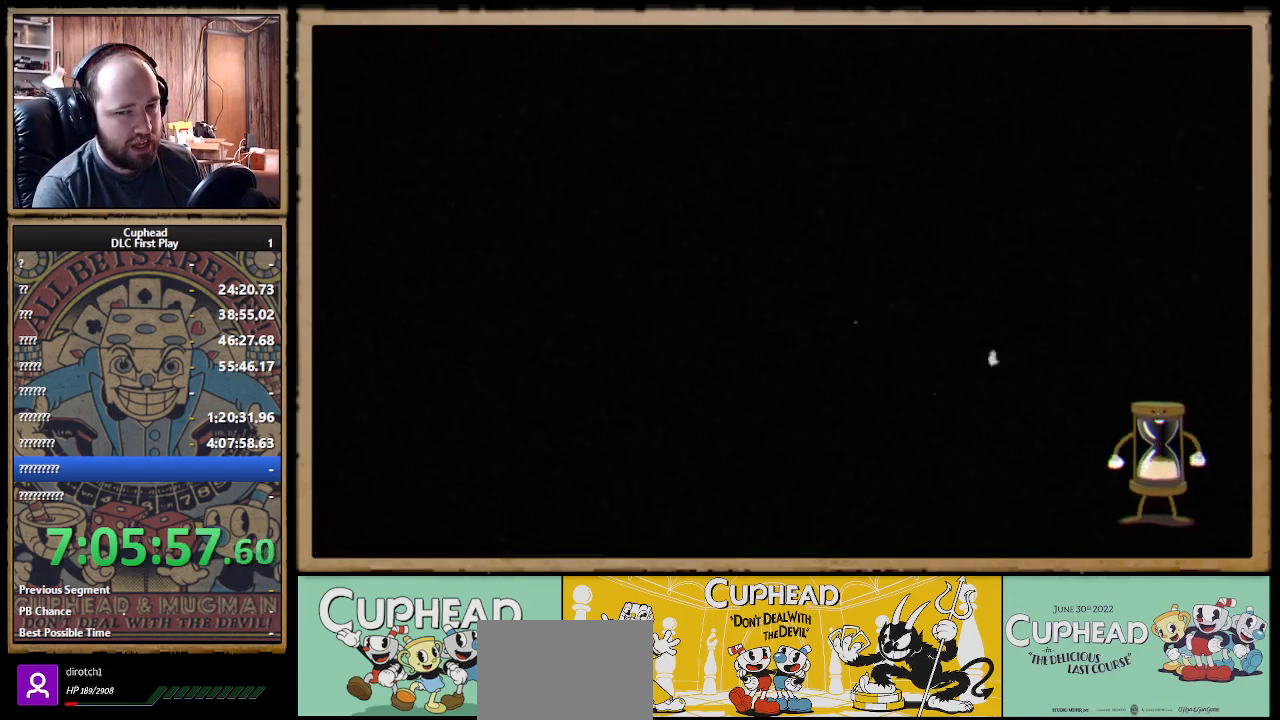
{"buttons": [], "left_stick": "center", "right_stick": "center", "events": []}
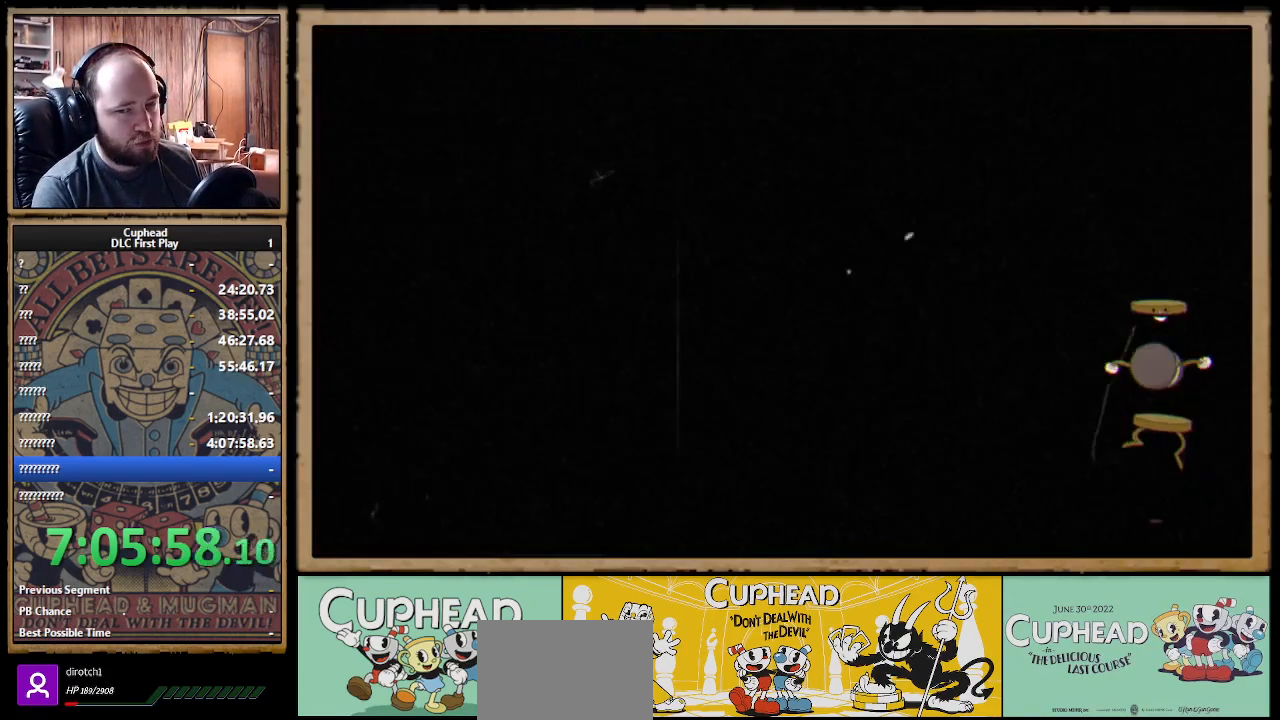
{"buttons": [], "left_stick": "center", "right_stick": "center", "events": []}
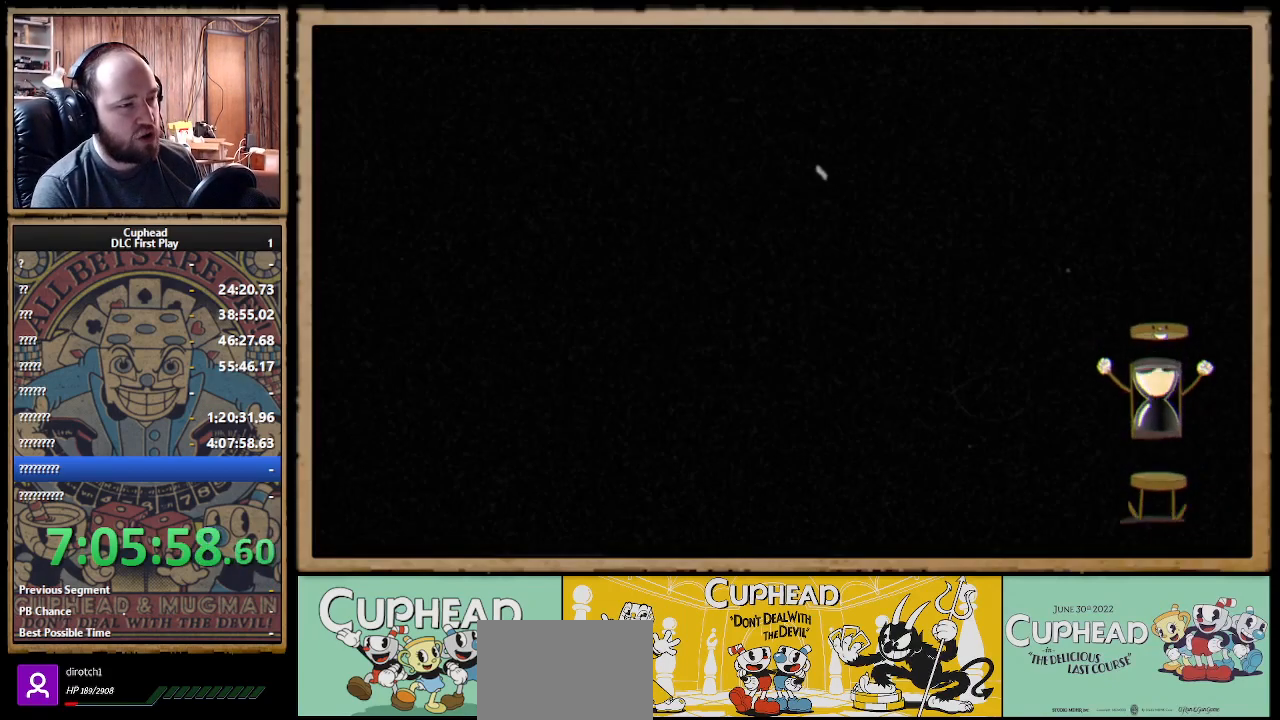
{"buttons": [], "left_stick": "center", "right_stick": "center", "events": []}
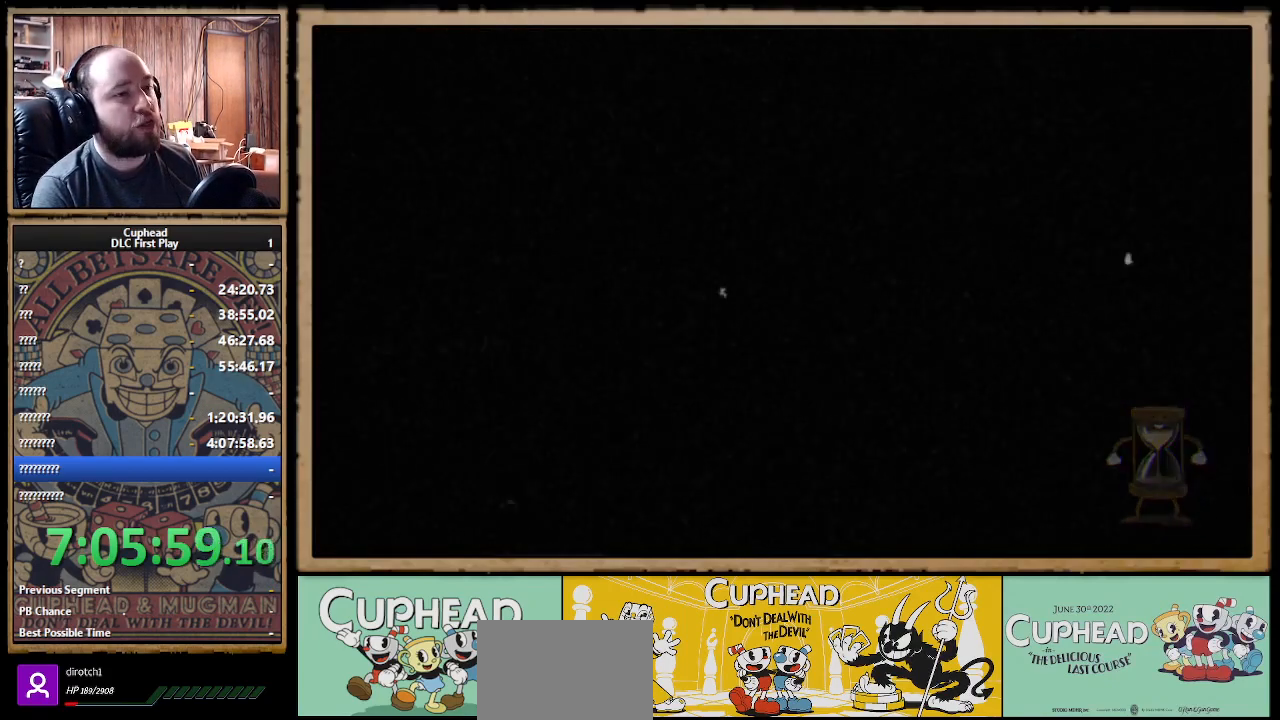
{"buttons": ["DPAD_RIGHT"], "left_stick": "center", "right_stick": "center", "events": [[150, "DPAD_RIGHT", "down"]]}
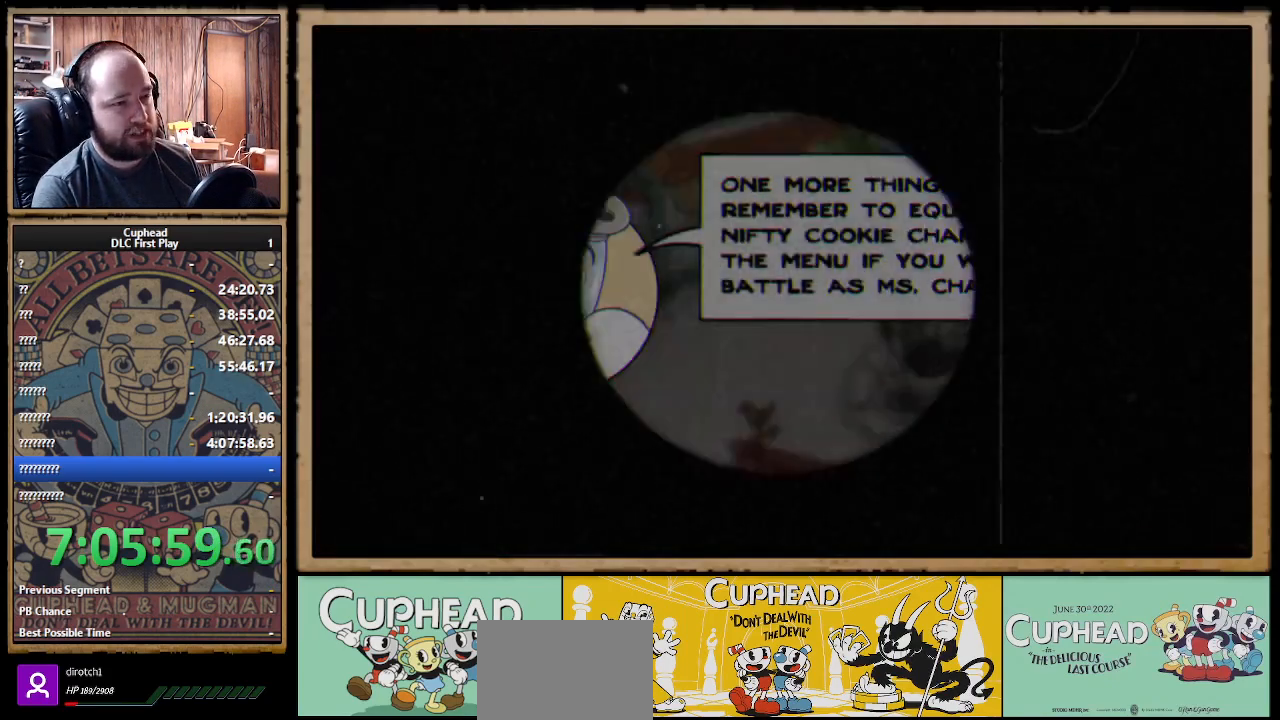
{"buttons": ["Y"], "left_stick": "center", "right_stick": "center", "events": [[67, "DPAD_DOWN", "down"], [150, "DPAD_RIGHT", "up"], [183, "DPAD_DOWN", "up"], [467, "Y", "down"]]}
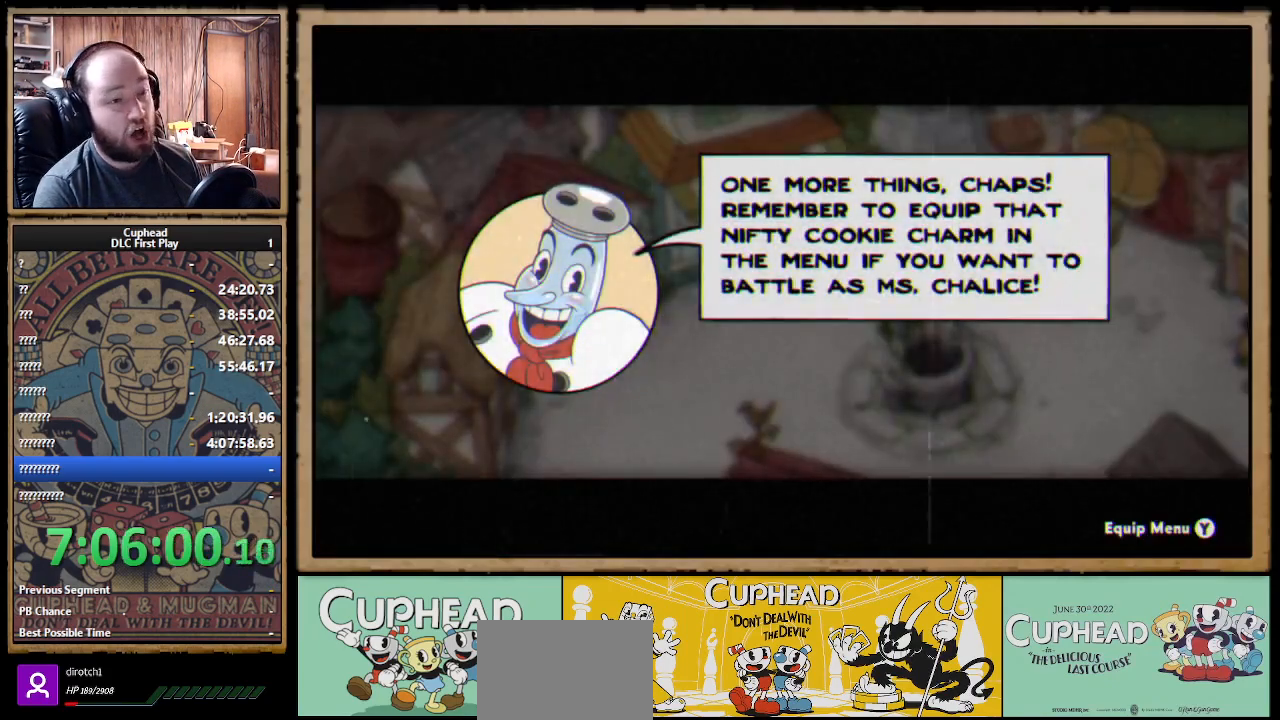
{"buttons": [], "left_stick": "center", "right_stick": "center", "events": [[33, "Y", "up"], [100, "Y", "down"], [167, "Y", "up"]]}
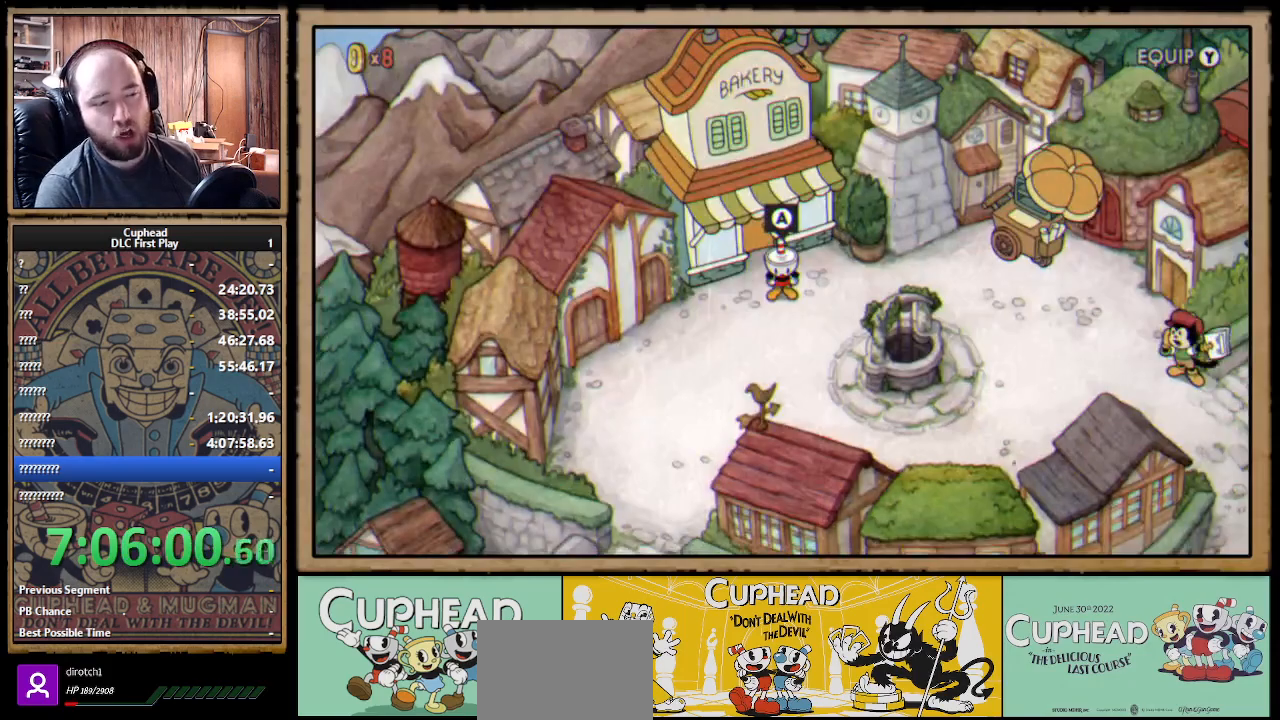
{"buttons": [], "left_stick": "center", "right_stick": "center", "events": []}
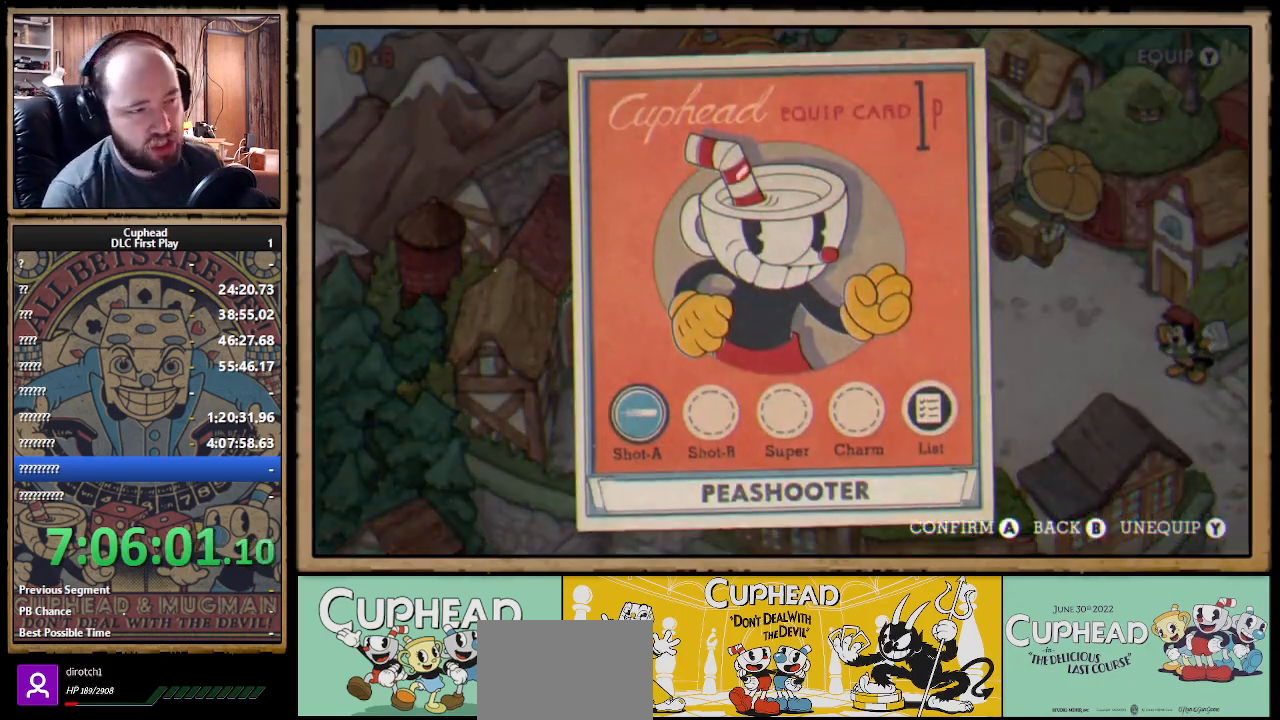
{"buttons": ["DPAD_RIGHT"], "left_stick": "center", "right_stick": "center", "events": [[233, "B", "down"], [317, "B", "up"], [383, "DPAD_RIGHT", "down"]]}
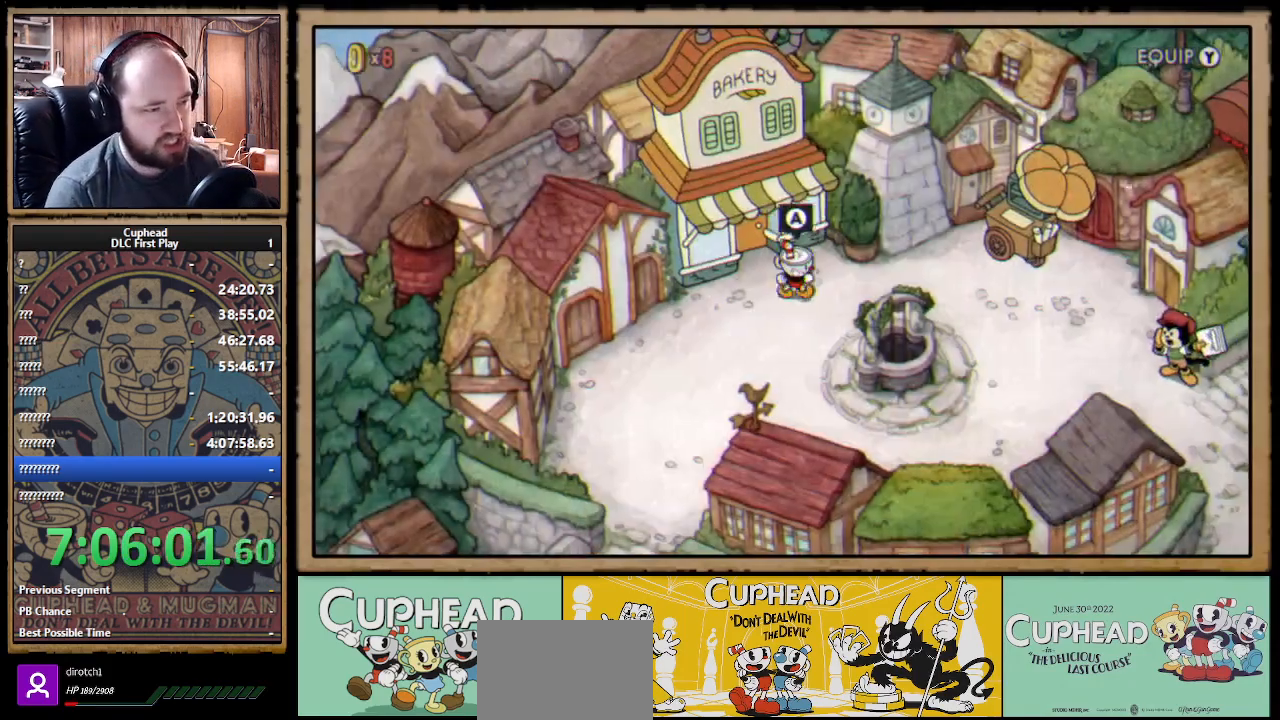
{"buttons": ["DPAD_RIGHT"], "left_stick": "center", "right_stick": "center", "events": []}
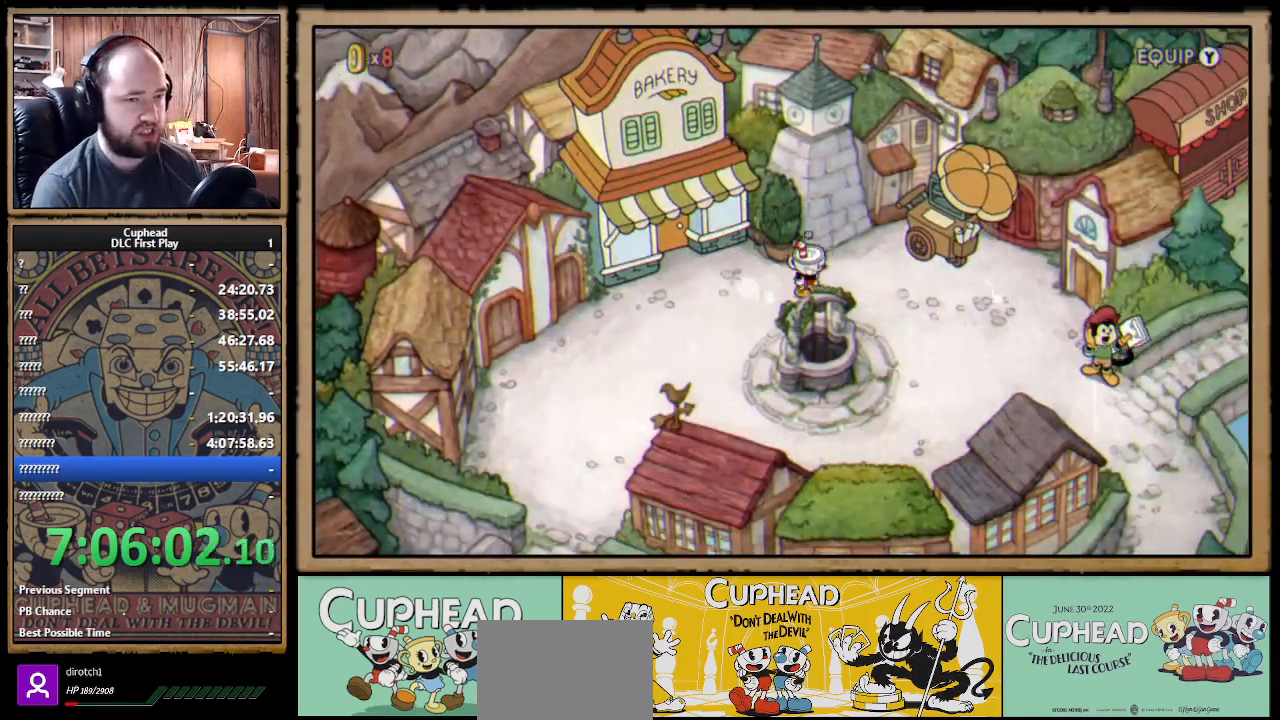
{"buttons": ["DPAD_DOWN", "DPAD_RIGHT"], "left_stick": "center", "right_stick": "center", "events": [[217, "DPAD_DOWN", "down"]]}
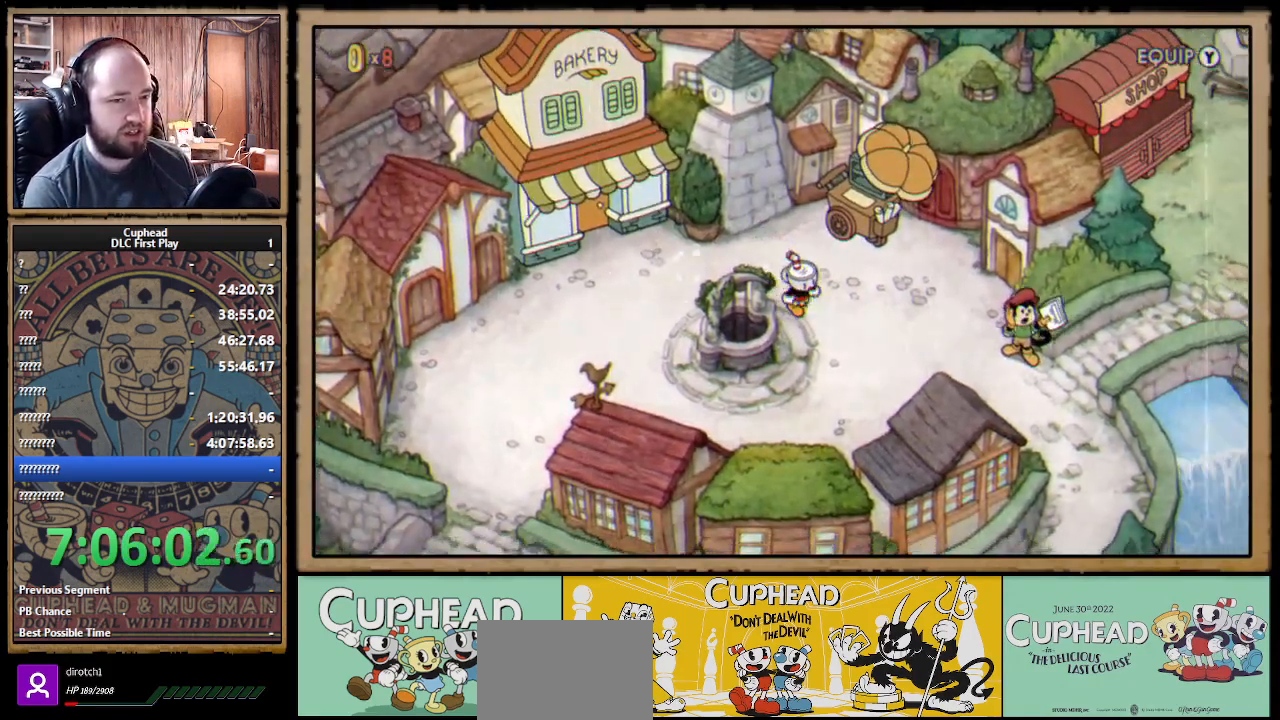
{"buttons": ["DPAD_RIGHT"], "left_stick": "center", "right_stick": "center", "events": [[283, "DPAD_DOWN", "up"]]}
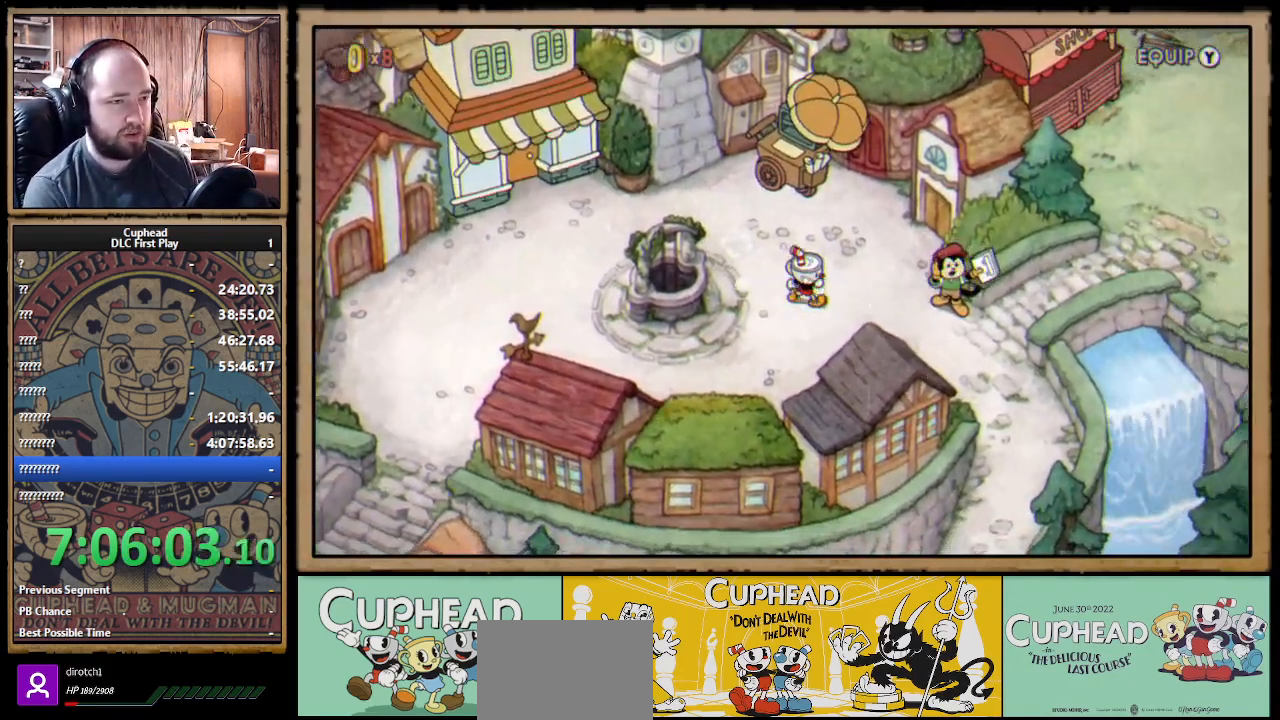
{"buttons": ["DPAD_RIGHT"], "left_stick": "center", "right_stick": "center", "events": [[33, "DPAD_DOWN", "down"], [250, "DPAD_DOWN", "up"]]}
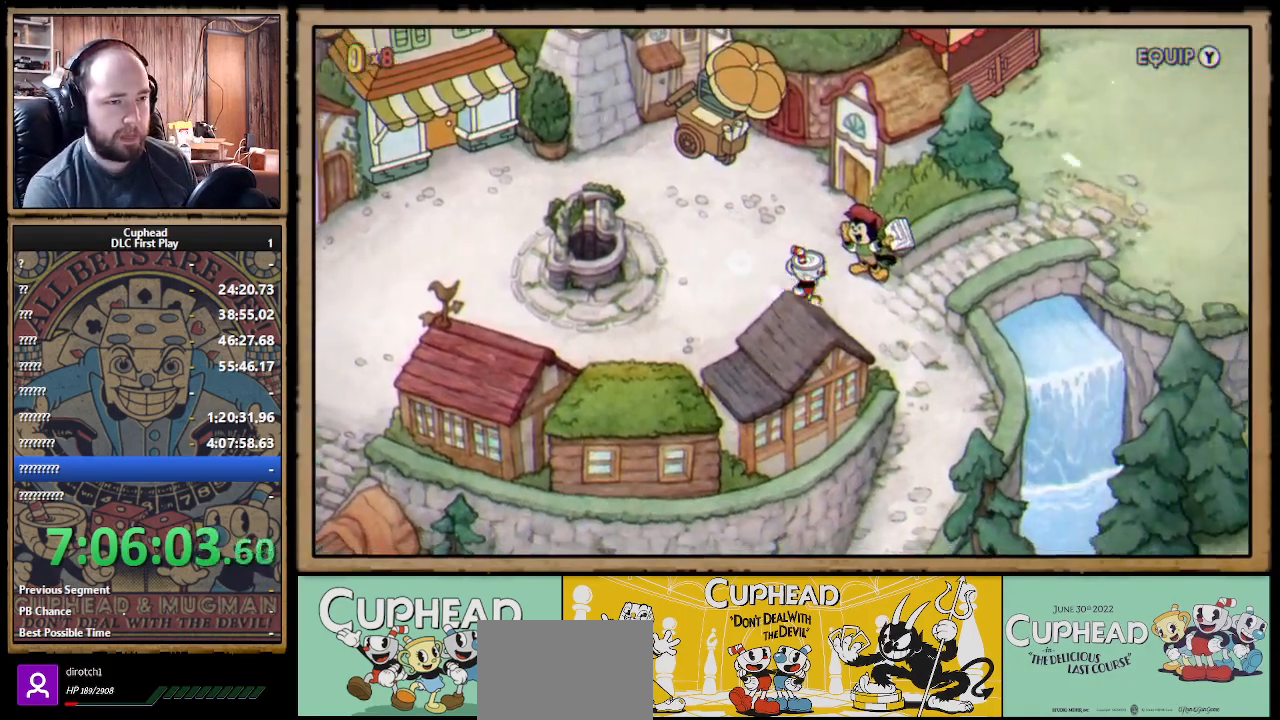
{"buttons": ["DPAD_RIGHT"], "left_stick": "center", "right_stick": "center", "events": []}
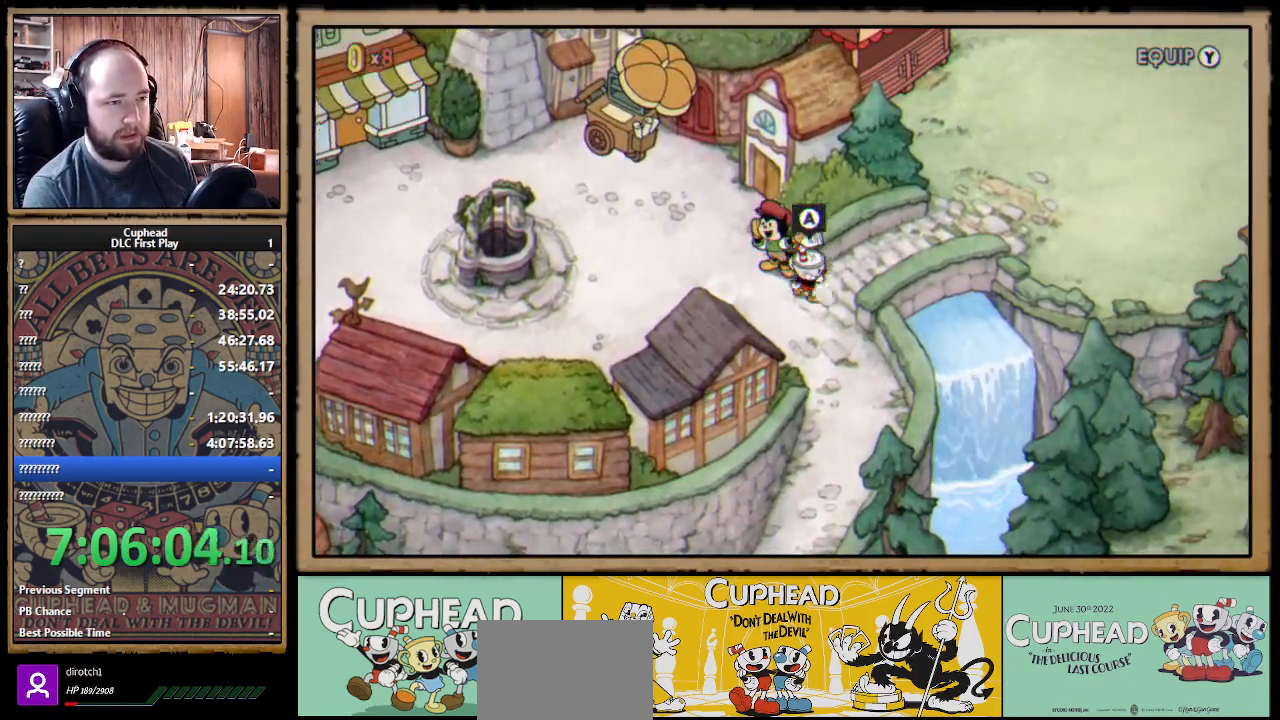
{"buttons": ["DPAD_UP", "DPAD_RIGHT"], "left_stick": "center", "right_stick": "center", "events": [[33, "DPAD_UP", "down"]]}
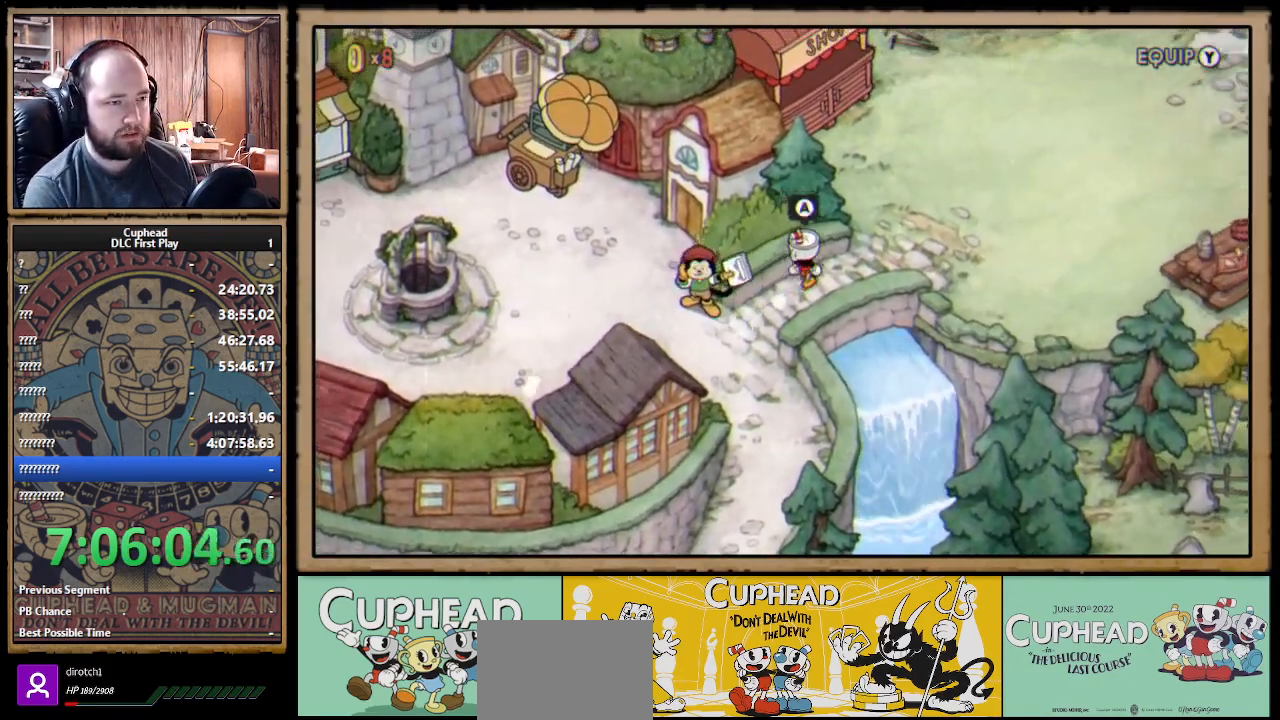
{"buttons": ["DPAD_UP", "DPAD_RIGHT"], "left_stick": "center", "right_stick": "center", "events": []}
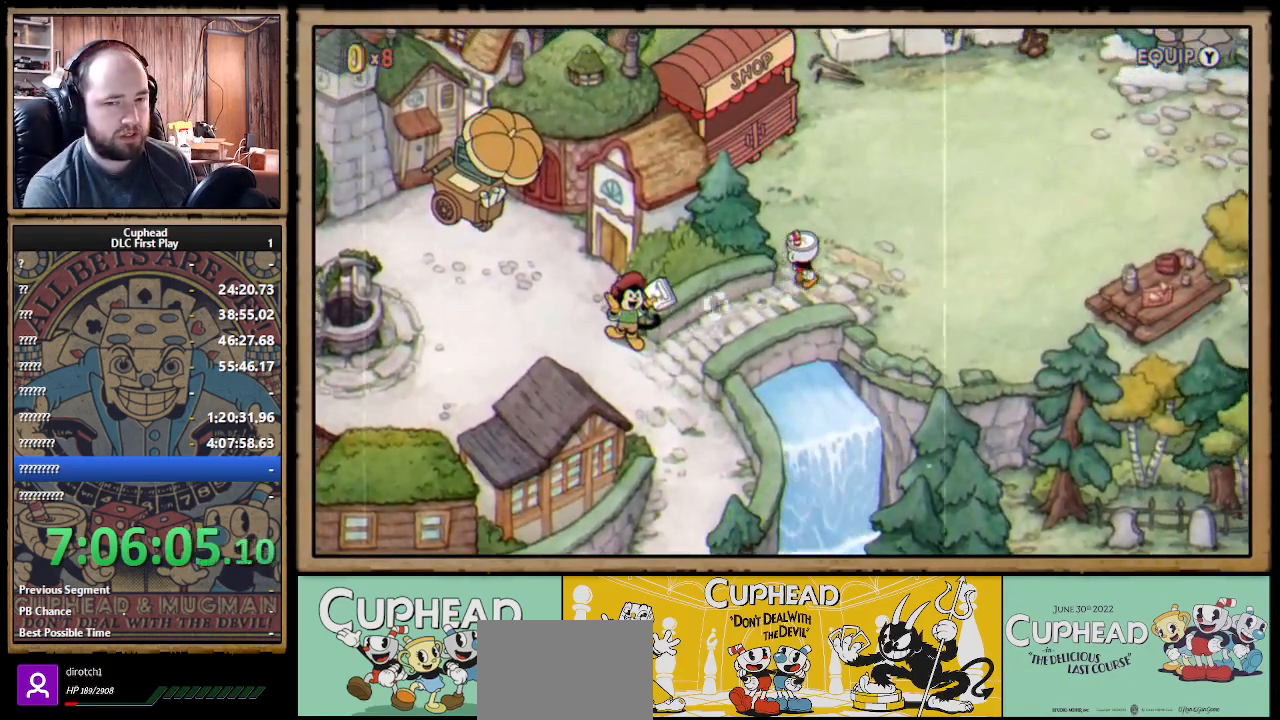
{"buttons": ["DPAD_UP", "DPAD_LEFT"], "left_stick": "center", "right_stick": "center", "events": [[33, "DPAD_RIGHT", "up"], [167, "A", "down"], [183, "DPAD_LEFT", "down"], [233, "A", "up"], [333, "A", "down"], [383, "A", "up"], [467, "A", "down"], [500, "A", "up"]]}
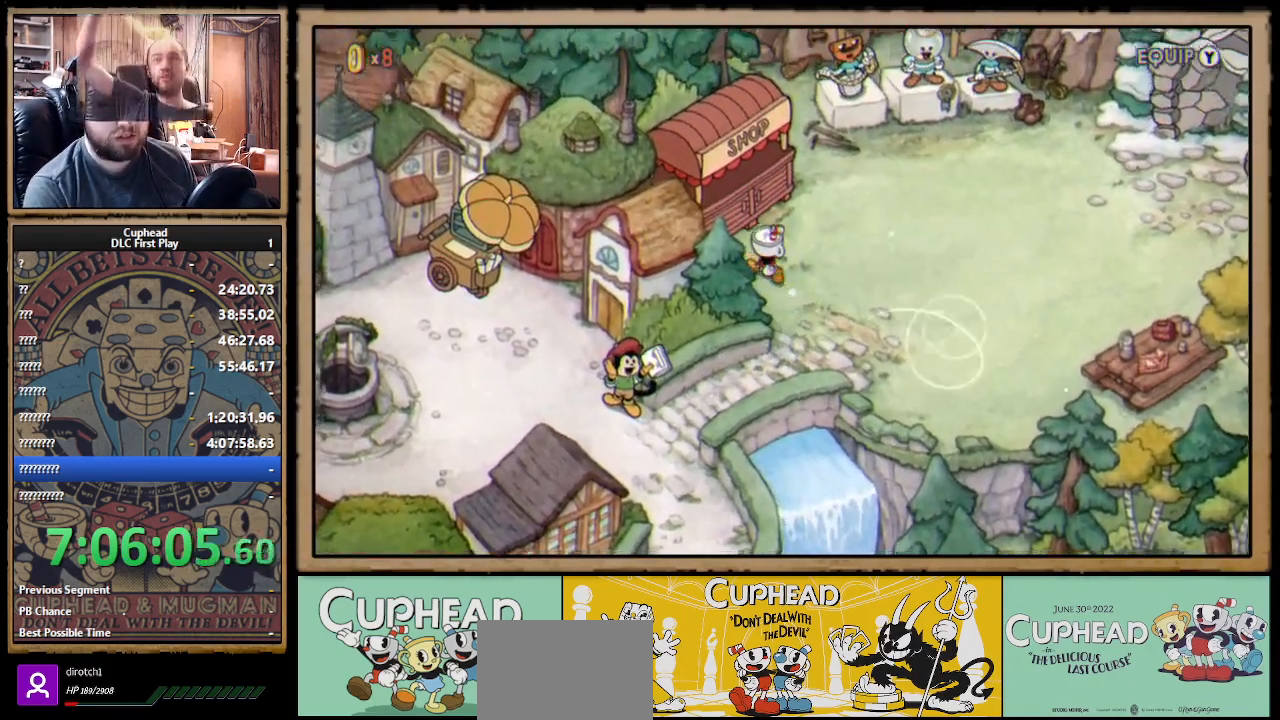
{"buttons": ["A"], "left_stick": "center", "right_stick": "center", "events": [[117, "A", "down"], [167, "A", "up"], [267, "A", "down"], [300, "A", "up"], [367, "A", "down"], [400, "DPAD_LEFT", "up"], [400, "DPAD_UP", "up"], [417, "A", "up"], [500, "A", "down"]]}
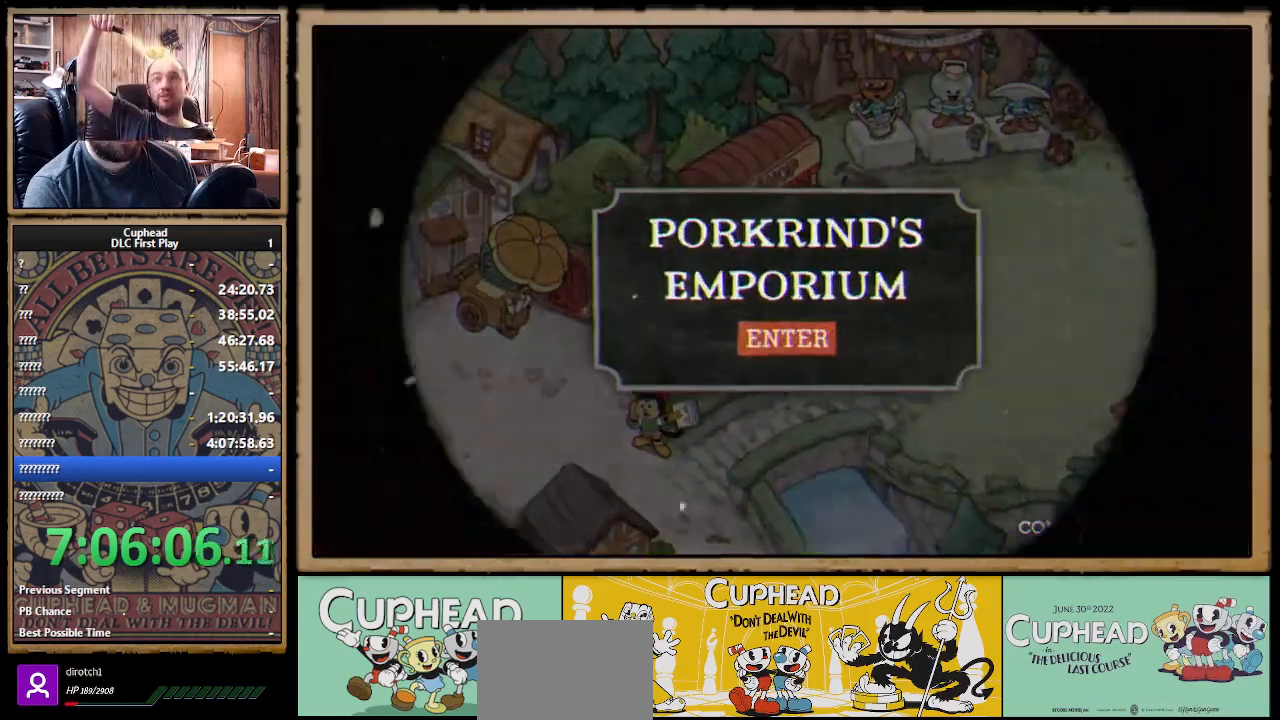
{"buttons": [], "left_stick": "center", "right_stick": "center", "events": [[67, "A", "up"], [150, "A", "down"], [167, "A", "up"], [250, "A", "down"], [333, "A", "up"]]}